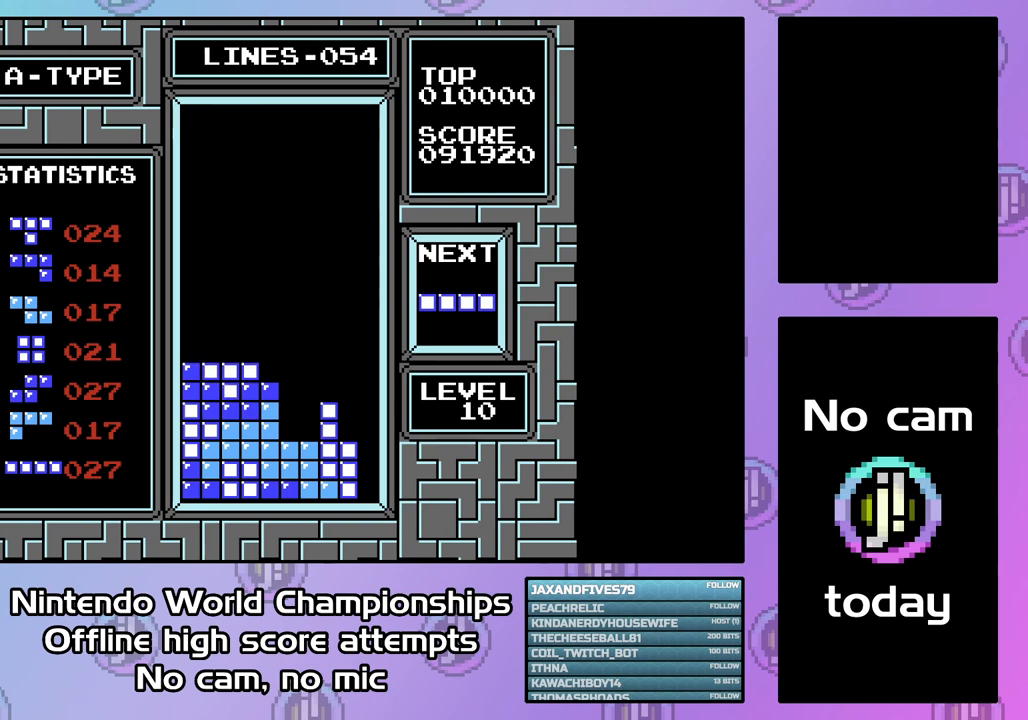
Gameplay with a controller (PlayStation layout); each line is a JSON object with the inputs held at the frame after it. "events" lists button and stick changes between this image and that frame as [ms after this image, input, new state], when the widget could be followed in between. Not read: left_stick right_stick.
{"buttons": ["DPAD_RIGHT"], "events": [[167, "DPAD_DOWN", "up"], [267, "DPAD_RIGHT", "down"], [367, "CIRCLE", "down"], [500, "CIRCLE", "up"]]}
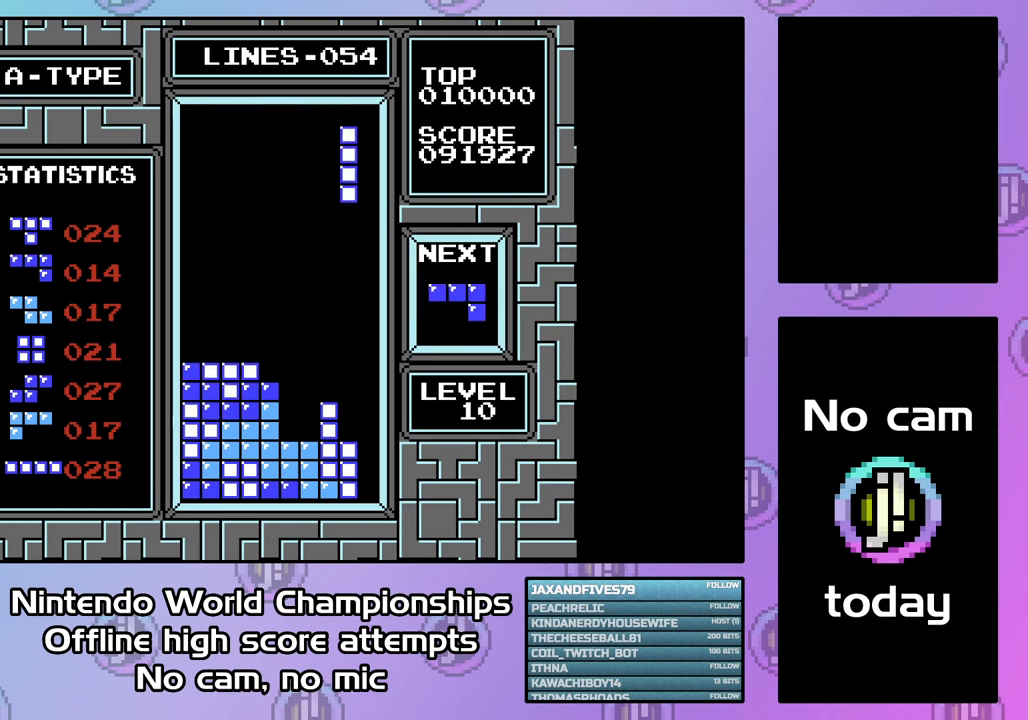
{"buttons": ["DPAD_DOWN"], "events": [[267, "DPAD_DOWN", "down"], [267, "DPAD_RIGHT", "up"]]}
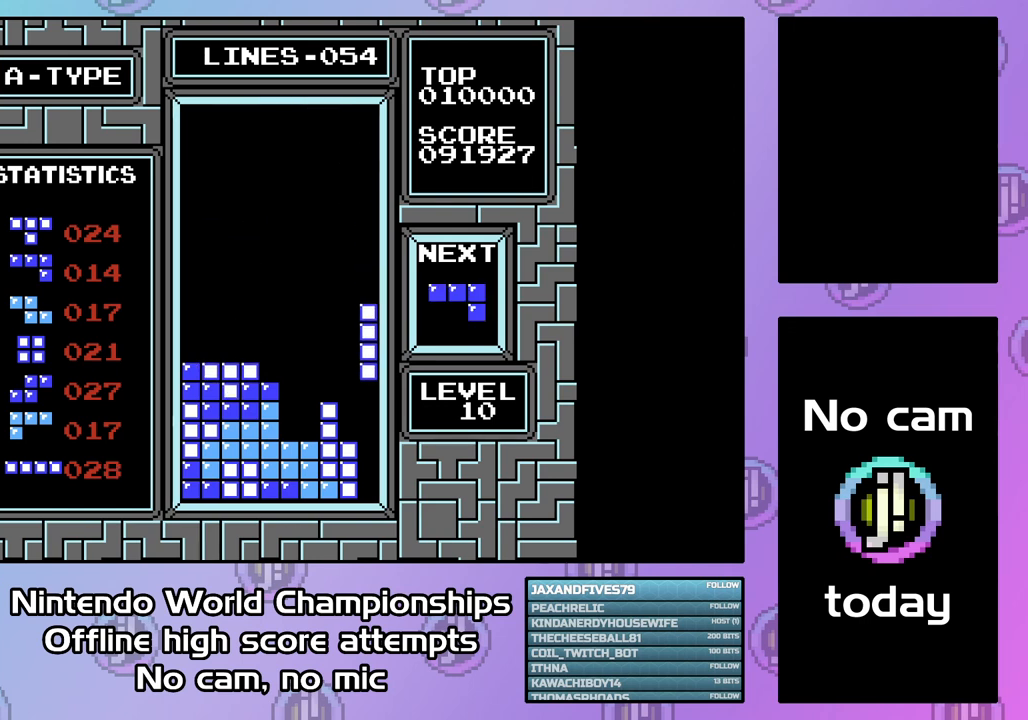
{"buttons": ["DPAD_DOWN"], "events": []}
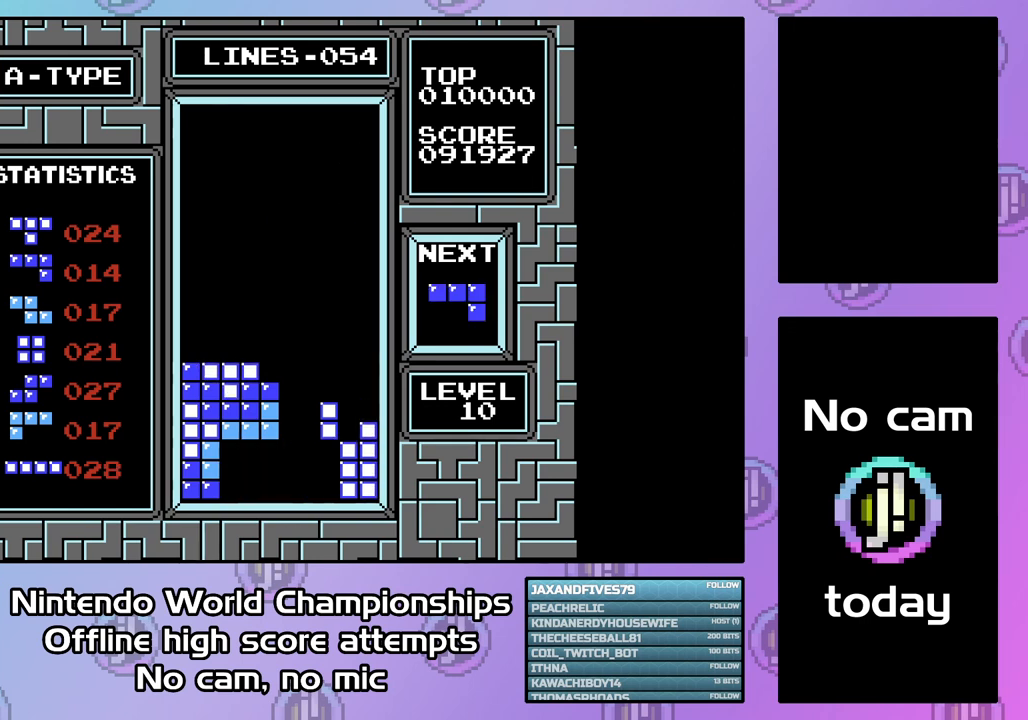
{"buttons": ["DPAD_DOWN"], "events": [[67, "DPAD_DOWN", "up"], [267, "DPAD_RIGHT", "down"], [300, "CIRCLE", "down"], [333, "DPAD_RIGHT", "up"], [400, "CIRCLE", "up"], [500, "DPAD_DOWN", "down"]]}
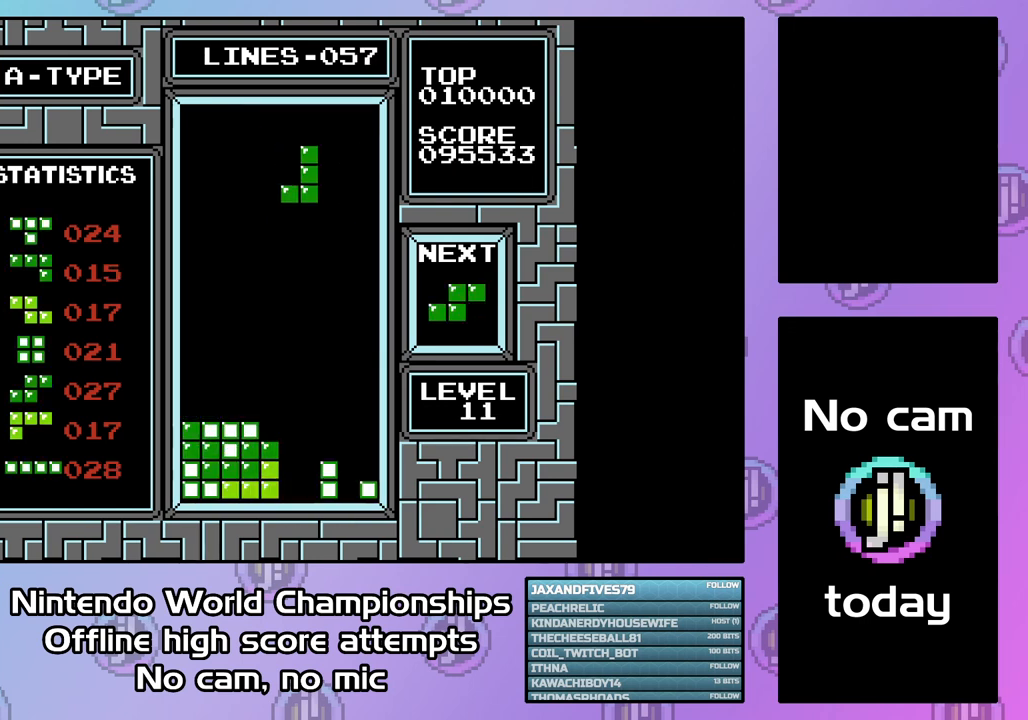
{"buttons": ["DPAD_DOWN"], "events": [[233, "DPAD_DOWN", "up"], [400, "DPAD_DOWN", "down"]]}
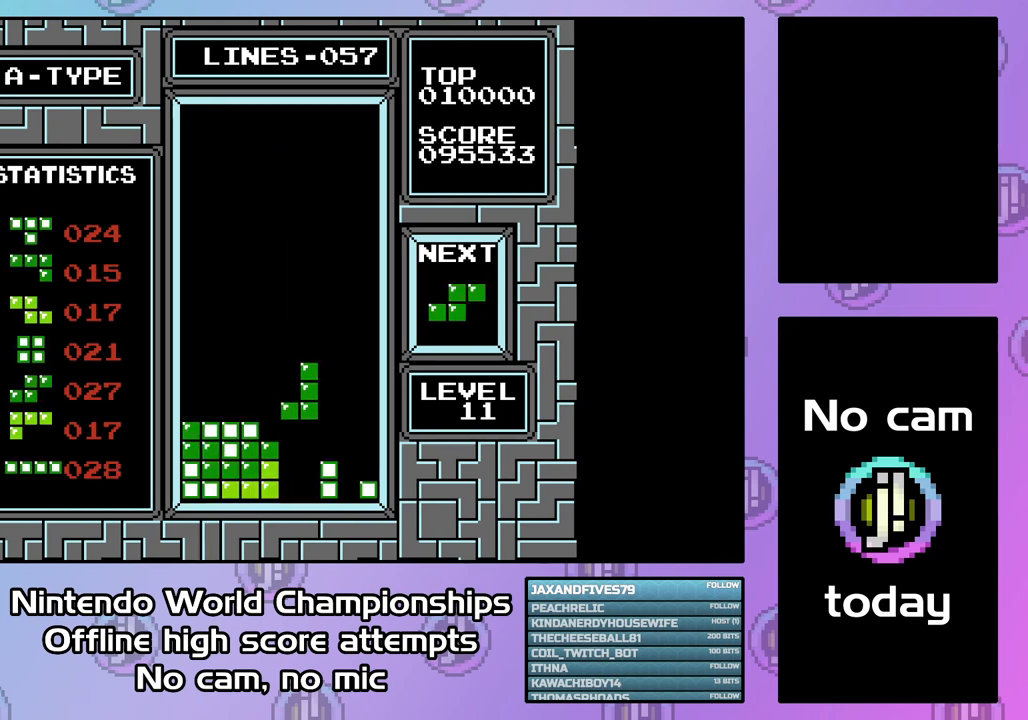
{"buttons": ["CIRCLE", "DPAD_LEFT"], "events": [[300, "DPAD_DOWN", "up"], [433, "CIRCLE", "down"], [500, "DPAD_LEFT", "down"]]}
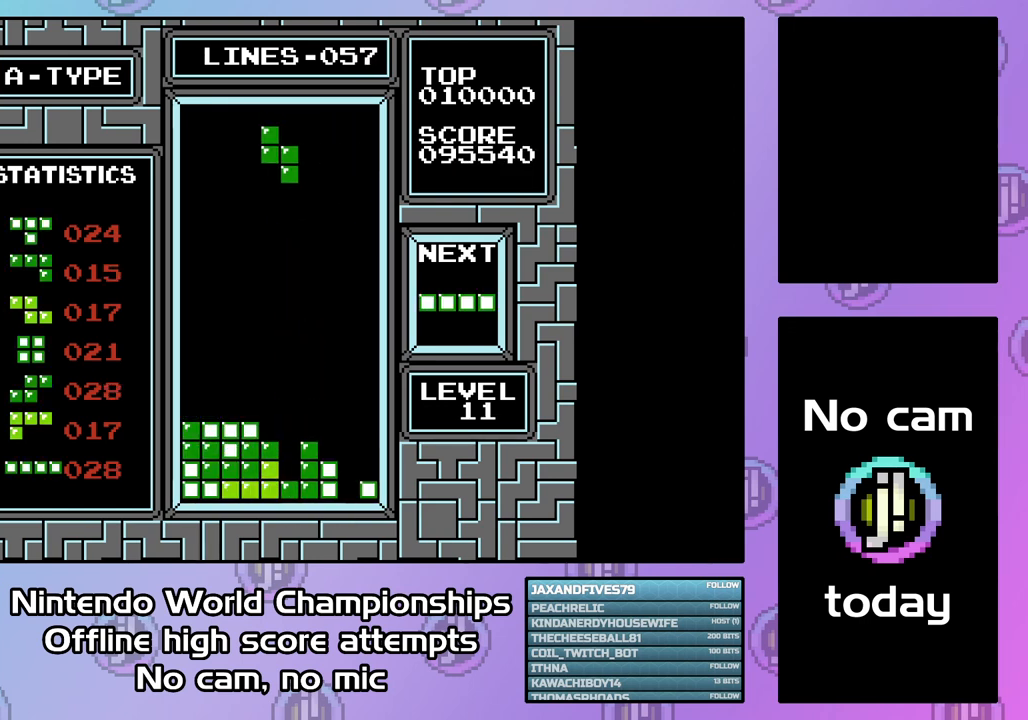
{"buttons": ["DPAD_LEFT"], "events": [[67, "CIRCLE", "up"], [100, "DPAD_LEFT", "up"], [267, "DPAD_DOWN", "down"], [333, "DPAD_DOWN", "up"], [467, "DPAD_LEFT", "down"]]}
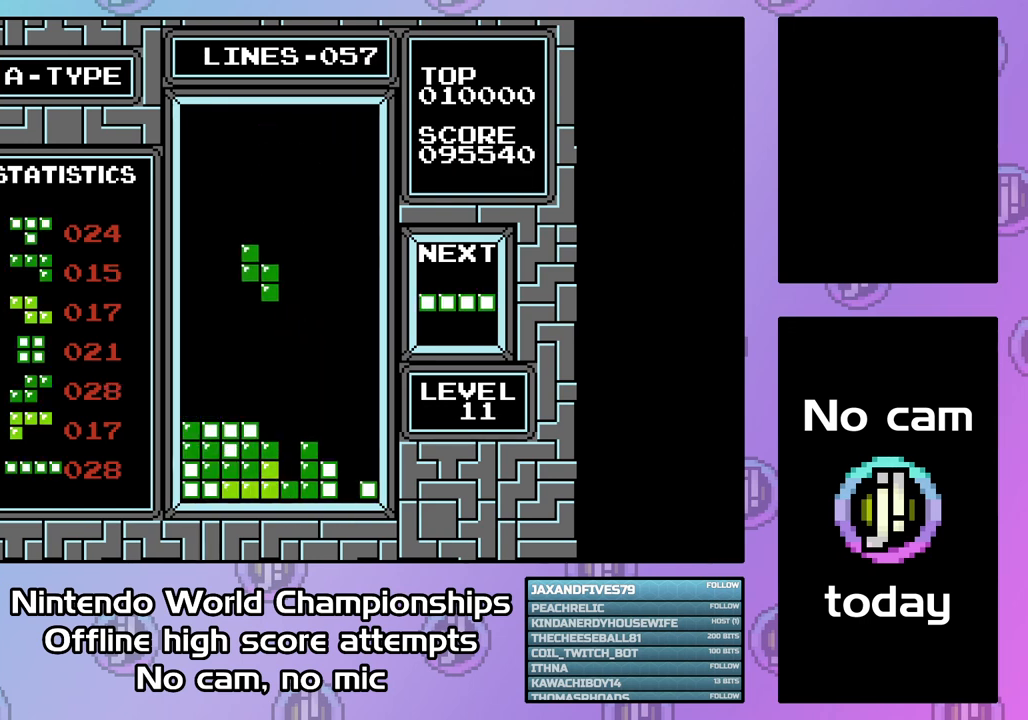
{"buttons": [], "events": [[33, "DPAD_LEFT", "up"], [100, "DPAD_DOWN", "down"], [500, "DPAD_DOWN", "up"]]}
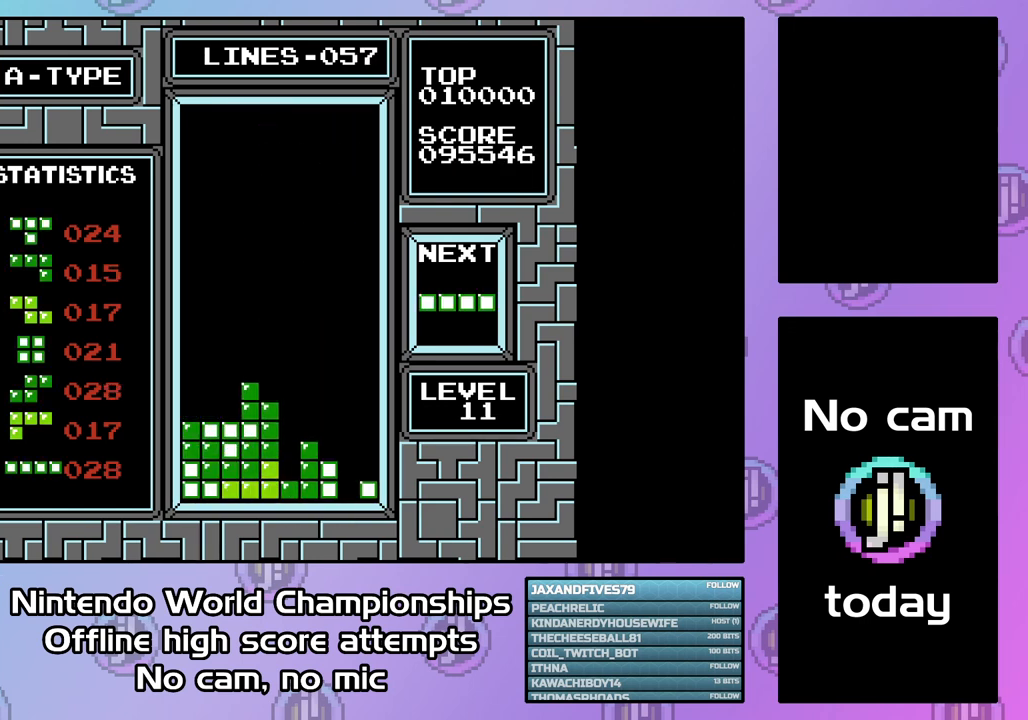
{"buttons": [], "events": [[133, "CIRCLE", "down"], [233, "CIRCLE", "up"], [267, "DPAD_LEFT", "down"], [300, "DPAD_LEFT", "up"]]}
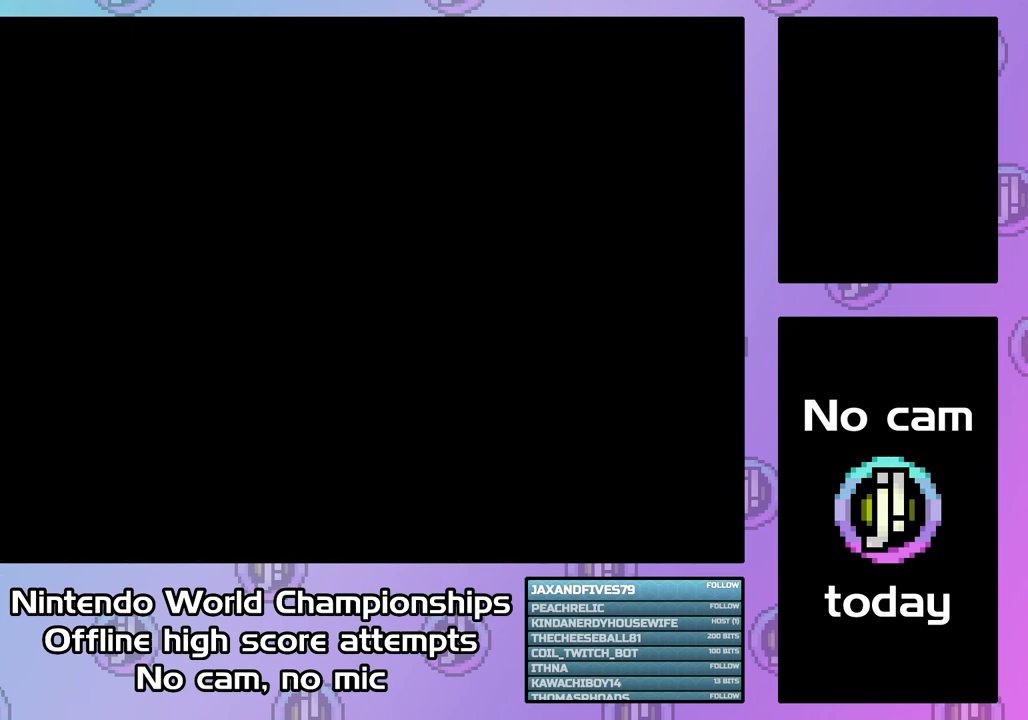
{"buttons": ["CIRCLE"], "events": [[67, "DPAD_RIGHT", "down"], [167, "DPAD_RIGHT", "up"], [367, "CIRCLE", "down"], [400, "CROSS", "down"], [500, "CROSS", "up"]]}
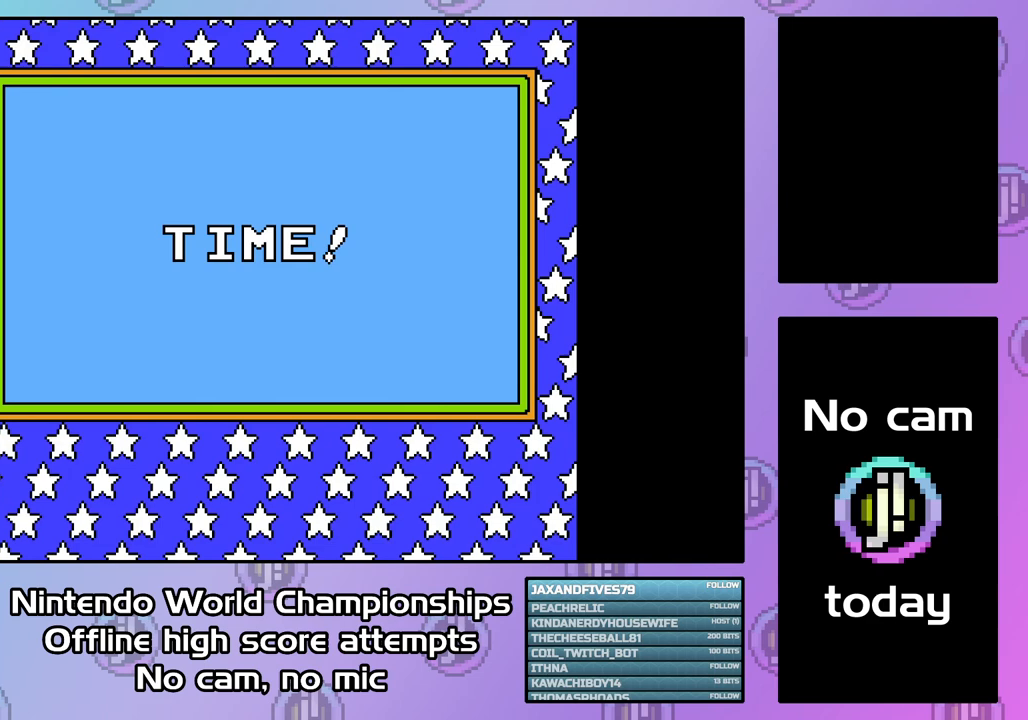
{"buttons": ["CROSS", "CIRCLE"], "events": [[33, "CIRCLE", "up"], [100, "CIRCLE", "down"], [100, "CROSS", "down"], [200, "CROSS", "up"], [233, "CIRCLE", "up"], [267, "CIRCLE", "down"], [267, "CROSS", "down"], [400, "CROSS", "up"], [467, "CROSS", "down"]]}
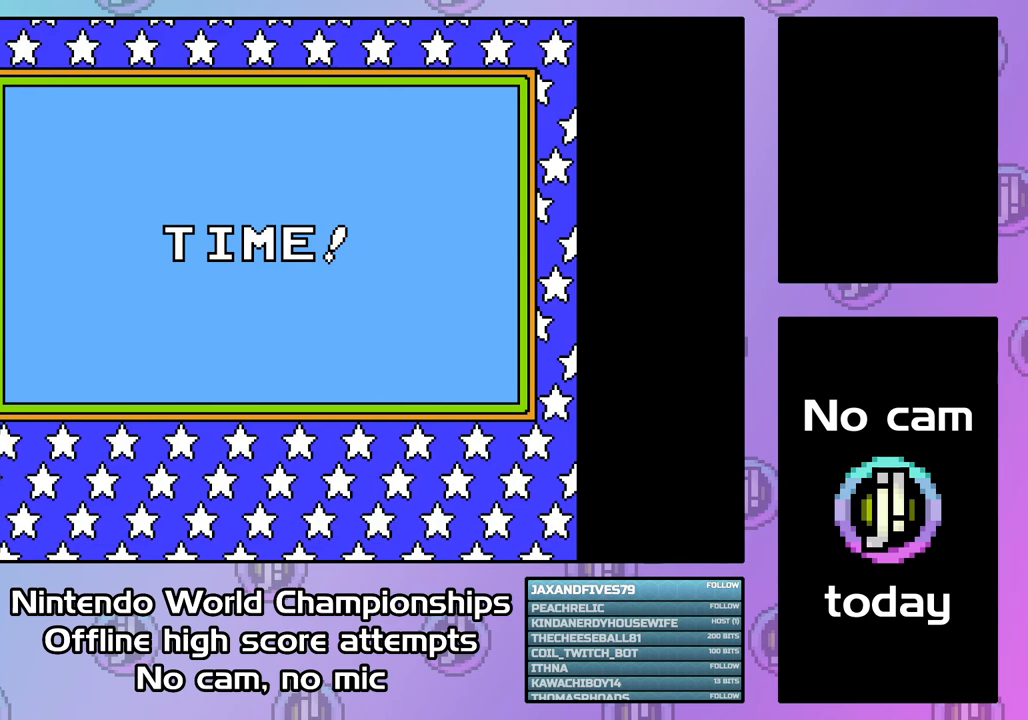
{"buttons": [], "events": [[100, "CIRCLE", "up"], [100, "CROSS", "up"], [167, "CIRCLE", "down"], [167, "CROSS", "down"], [267, "CIRCLE", "up"], [267, "CROSS", "up"], [367, "CIRCLE", "down"], [367, "CROSS", "down"], [467, "CROSS", "up"], [500, "CIRCLE", "up"]]}
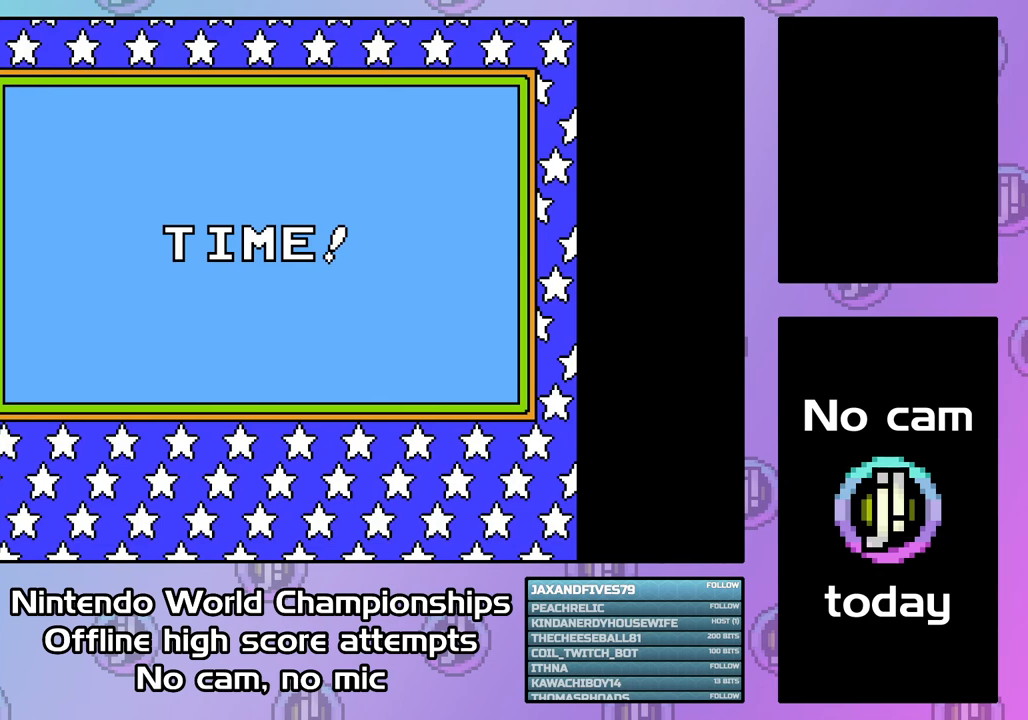
{"buttons": ["CROSS", "CIRCLE"], "events": [[67, "CIRCLE", "down"], [100, "CROSS", "down"], [200, "CIRCLE", "up"], [200, "CROSS", "up"], [367, "CIRCLE", "down"], [400, "CROSS", "down"]]}
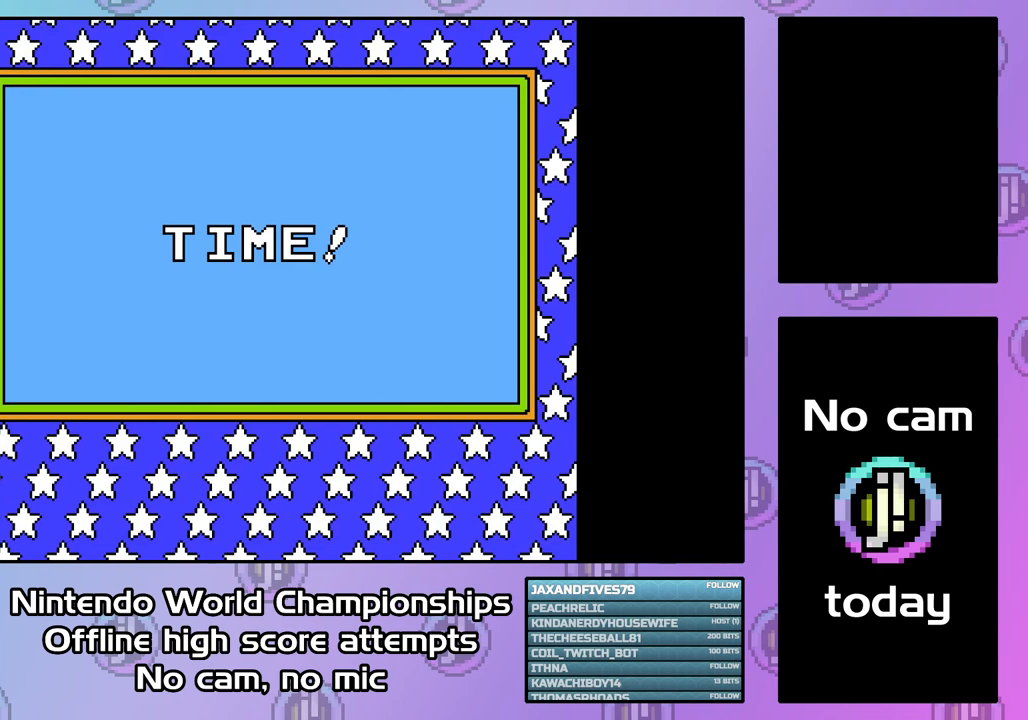
{"buttons": ["CROSS", "CIRCLE"], "events": [[33, "CROSS", "up"], [67, "CIRCLE", "up"], [133, "CIRCLE", "down"], [133, "CROSS", "down"], [300, "CIRCLE", "up"], [300, "CROSS", "up"], [400, "CIRCLE", "down"], [433, "CROSS", "down"]]}
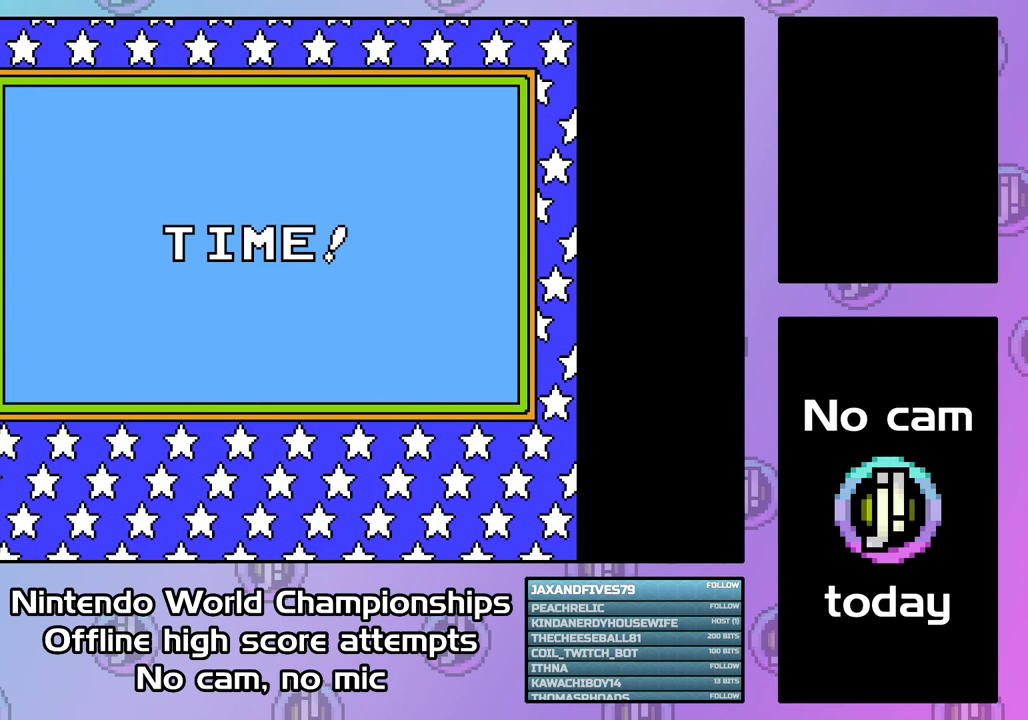
{"buttons": ["CROSS", "CIRCLE"], "events": [[67, "CIRCLE", "up"], [67, "CROSS", "up"], [167, "CIRCLE", "down"], [200, "CROSS", "down"], [333, "CROSS", "up"], [367, "CIRCLE", "up"], [500, "CIRCLE", "down"], [500, "CROSS", "down"]]}
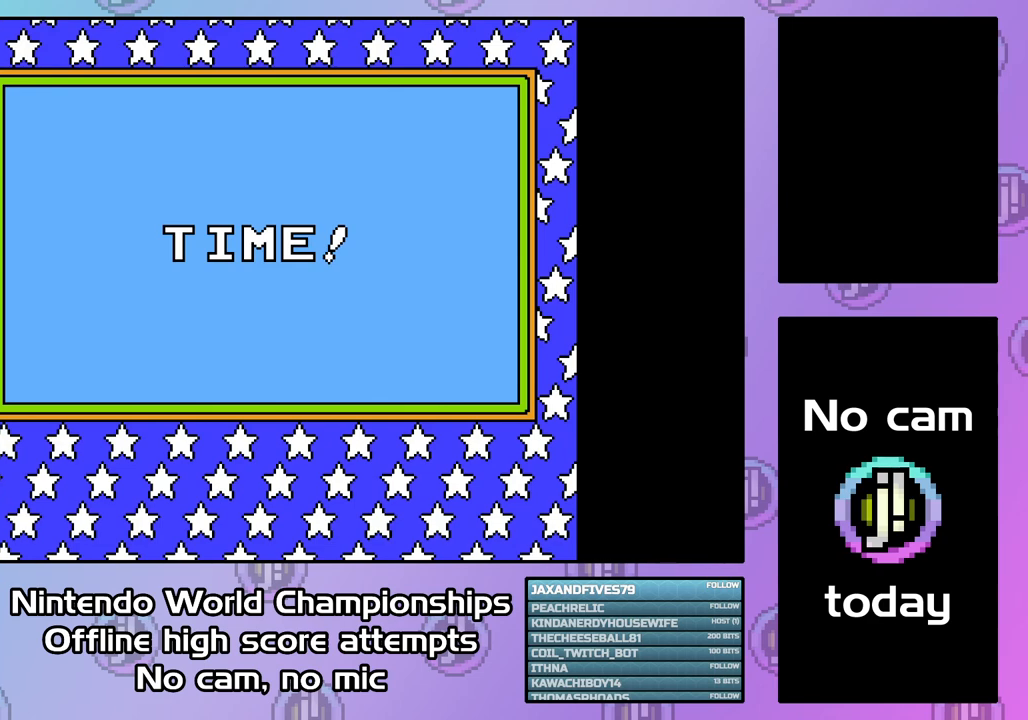
{"buttons": [], "events": [[167, "CIRCLE", "up"], [167, "CROSS", "up"]]}
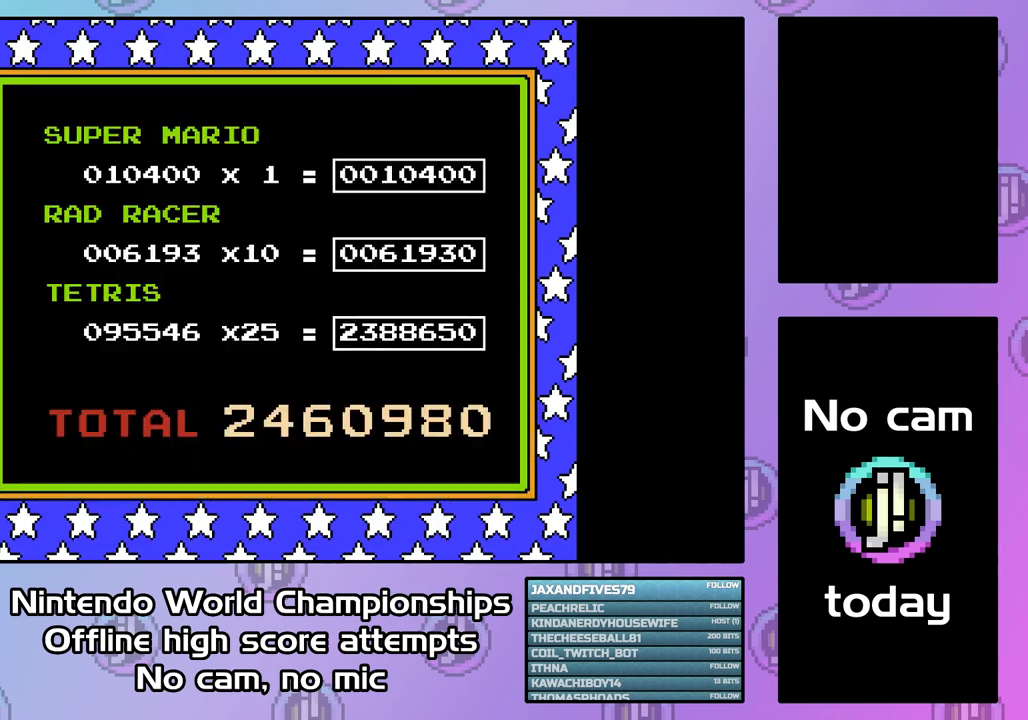
{"buttons": [], "events": []}
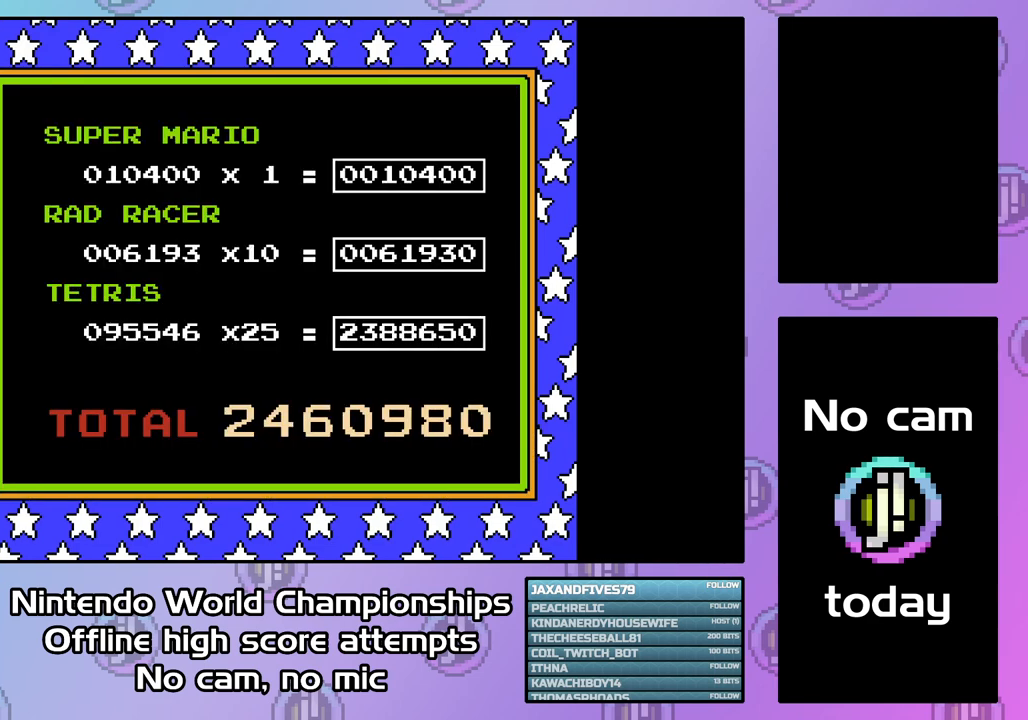
{"buttons": [], "events": []}
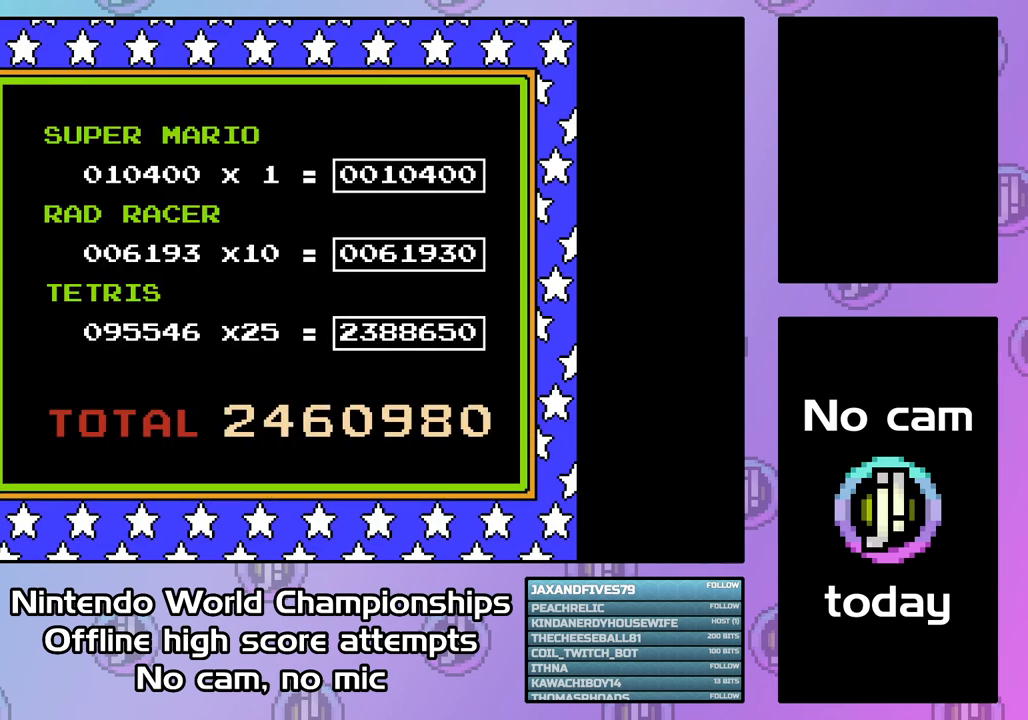
{"buttons": [], "events": []}
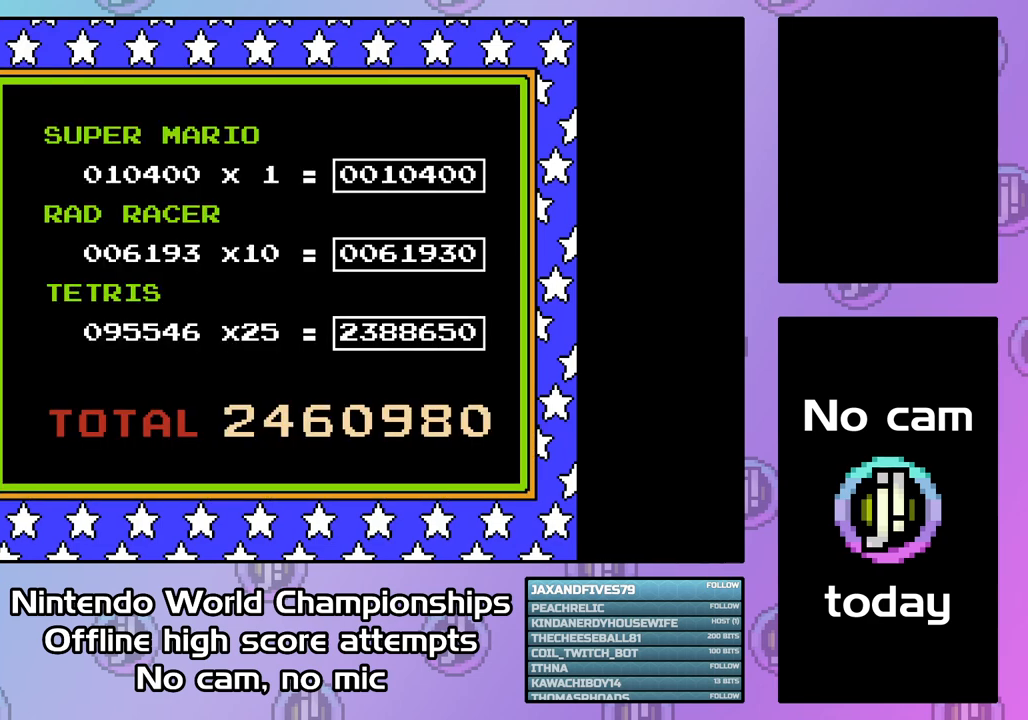
{"buttons": [], "events": [[367, "L1", "down"], [433, "L1", "up"]]}
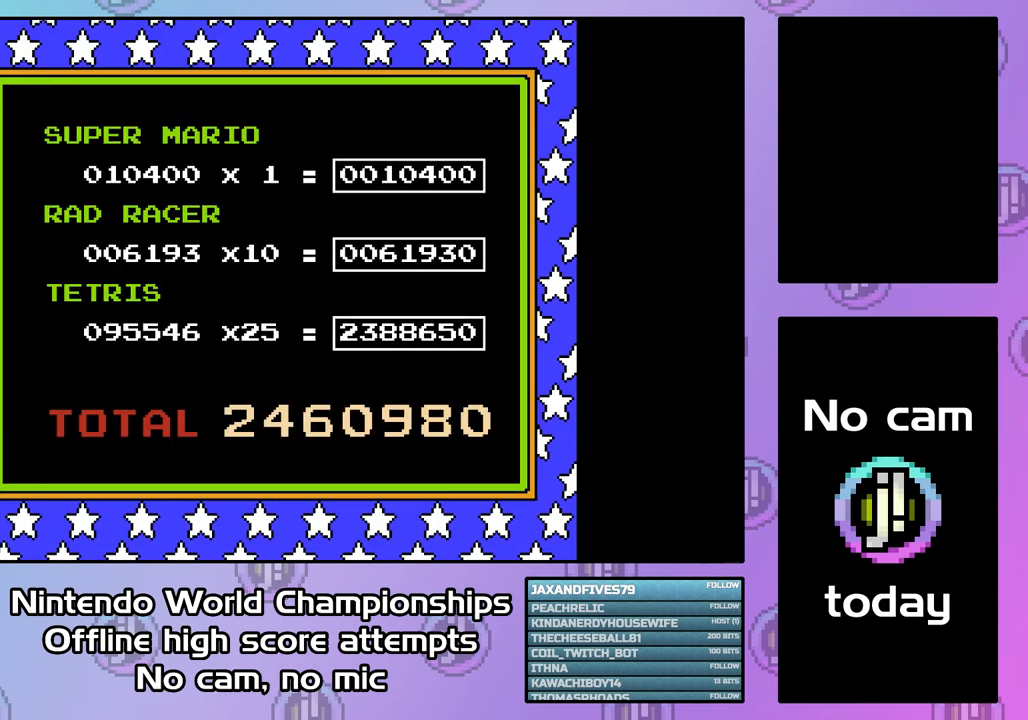
{"buttons": [], "events": []}
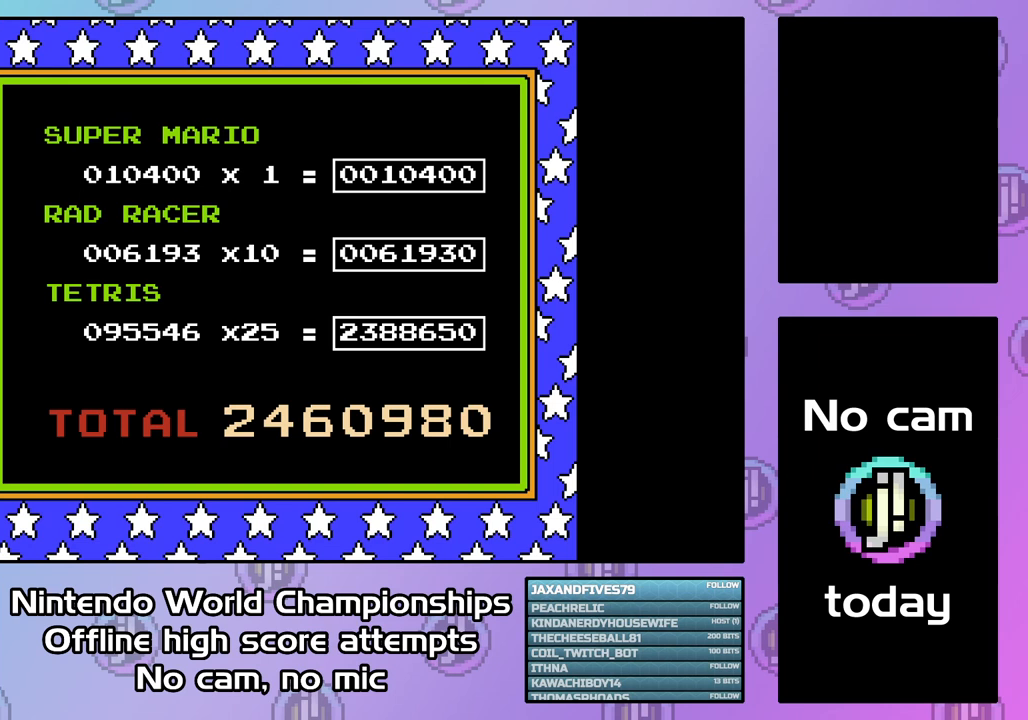
{"buttons": [], "events": []}
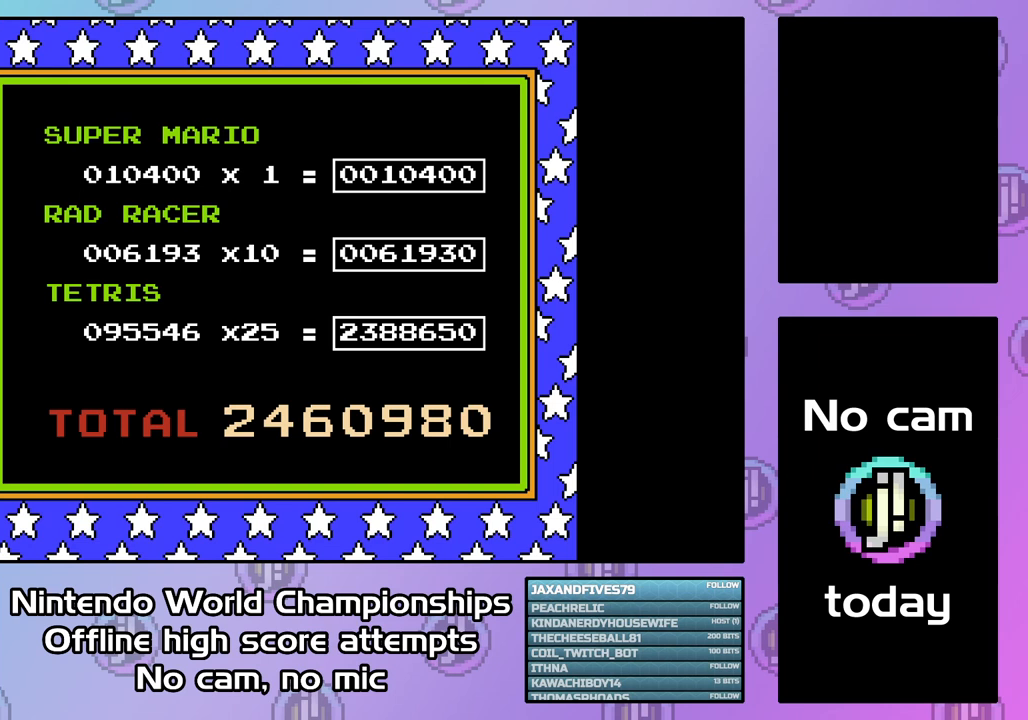
{"buttons": [], "events": []}
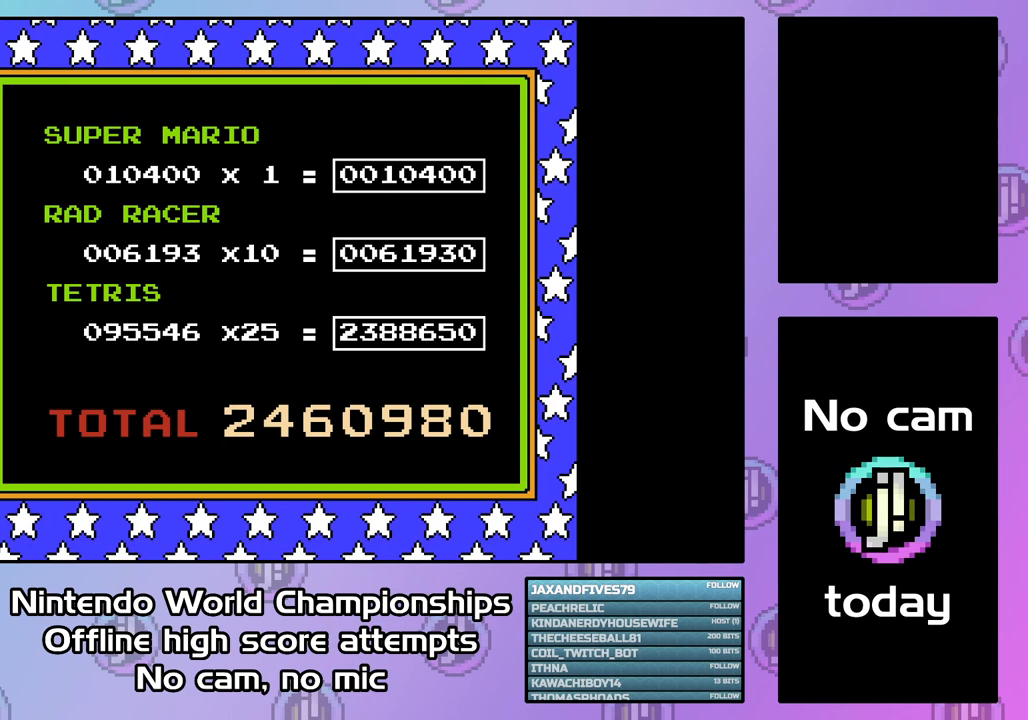
{"buttons": [], "events": []}
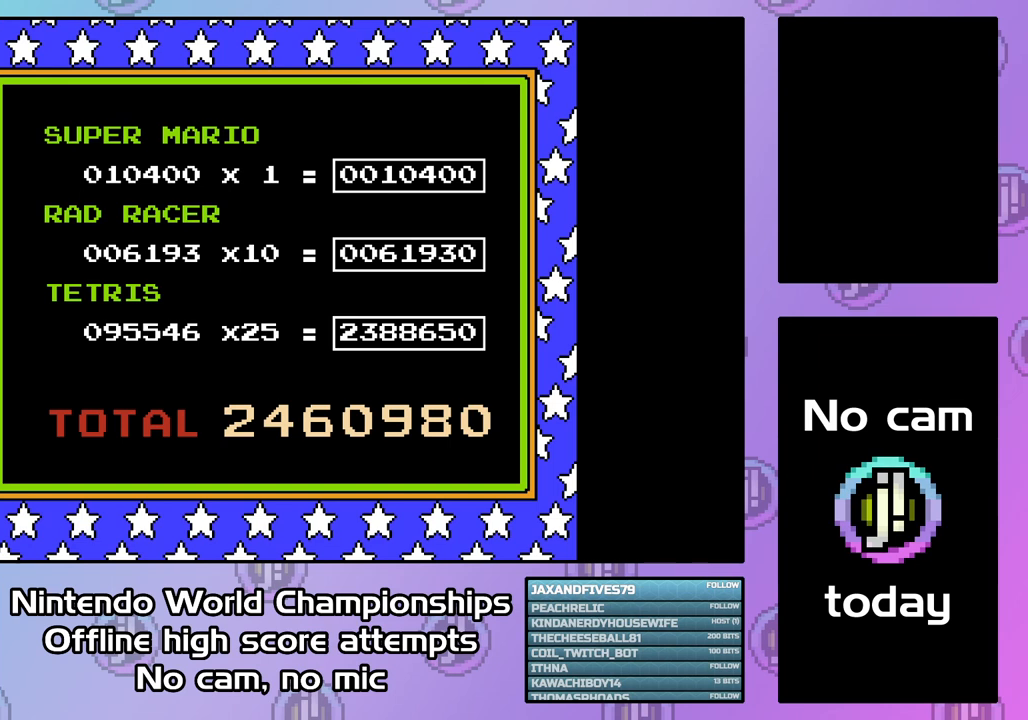
{"buttons": [], "events": []}
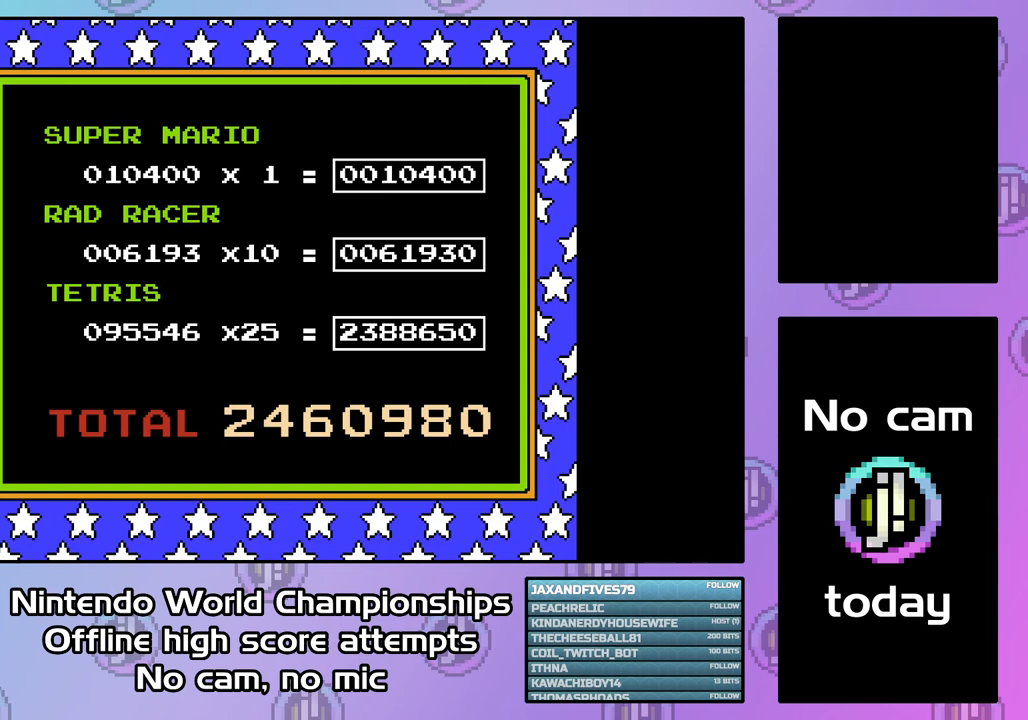
{"buttons": [], "events": []}
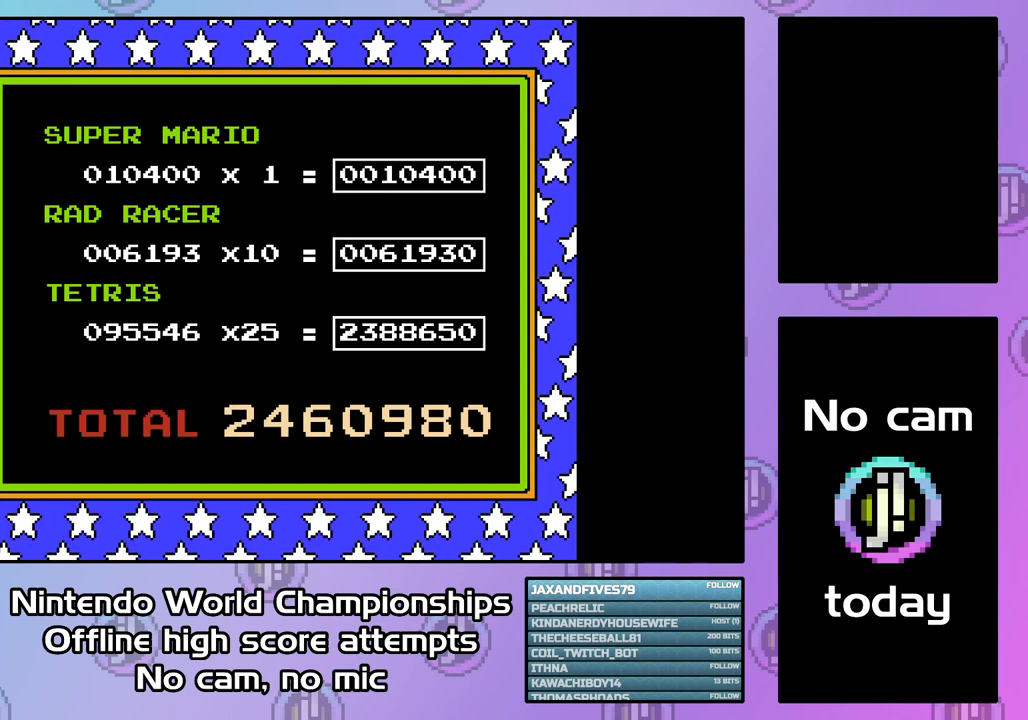
{"buttons": [], "events": []}
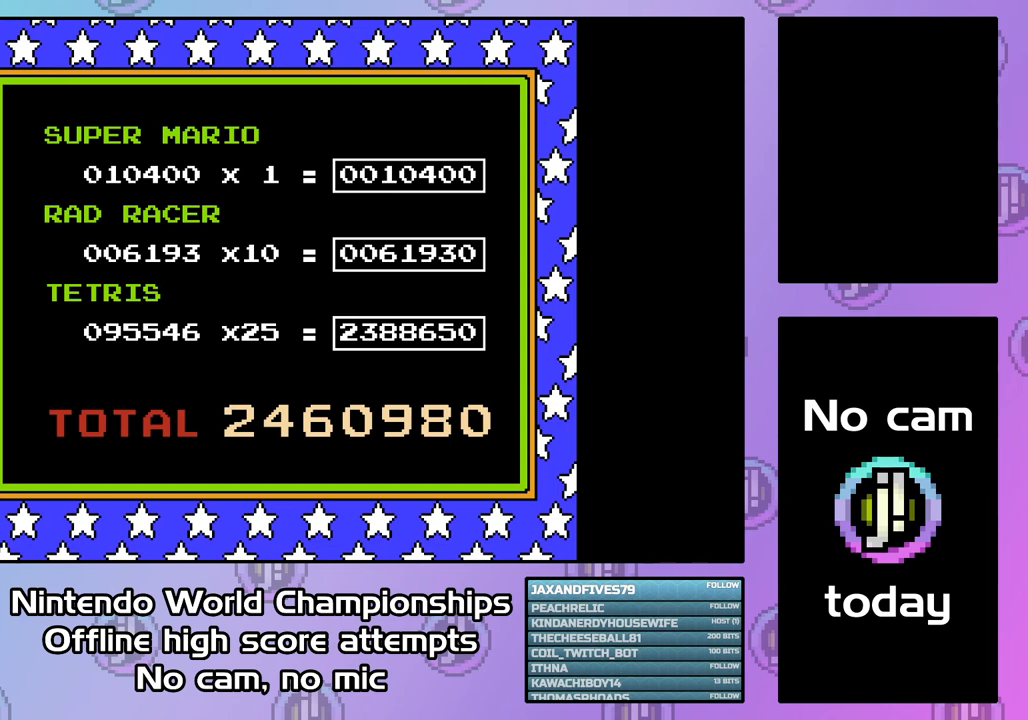
{"buttons": [], "events": []}
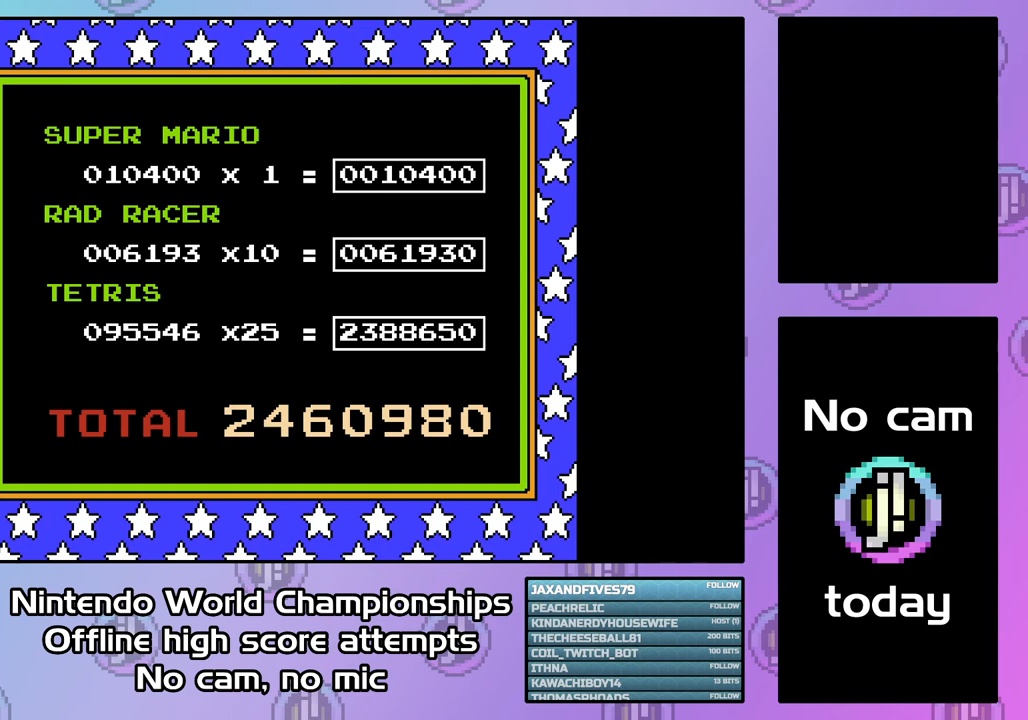
{"buttons": [], "events": []}
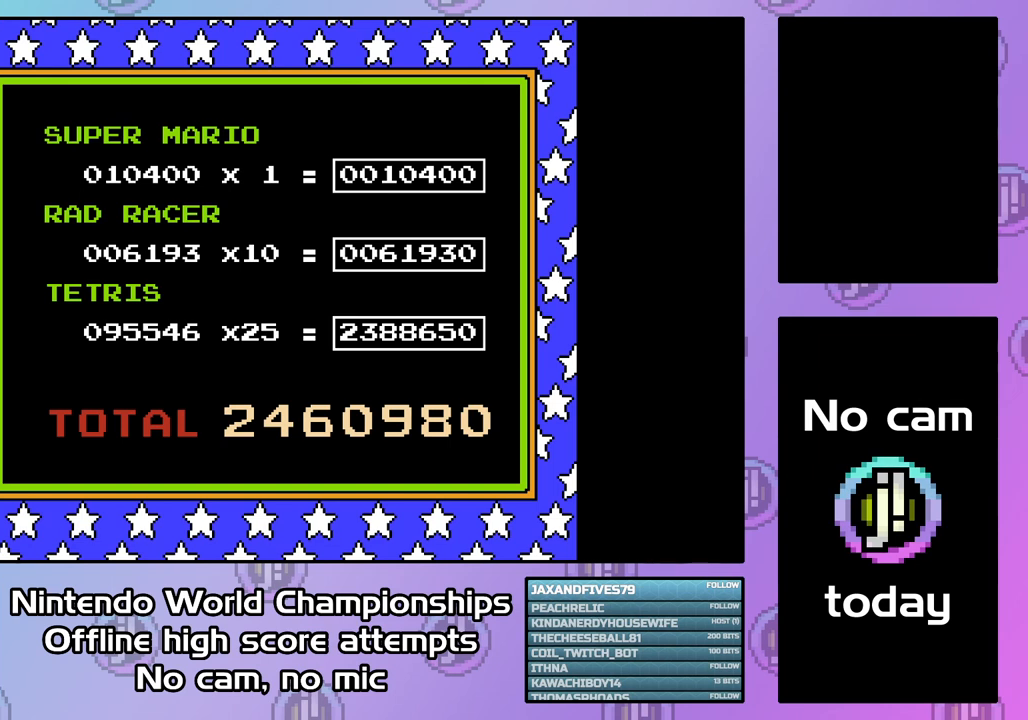
{"buttons": [], "events": []}